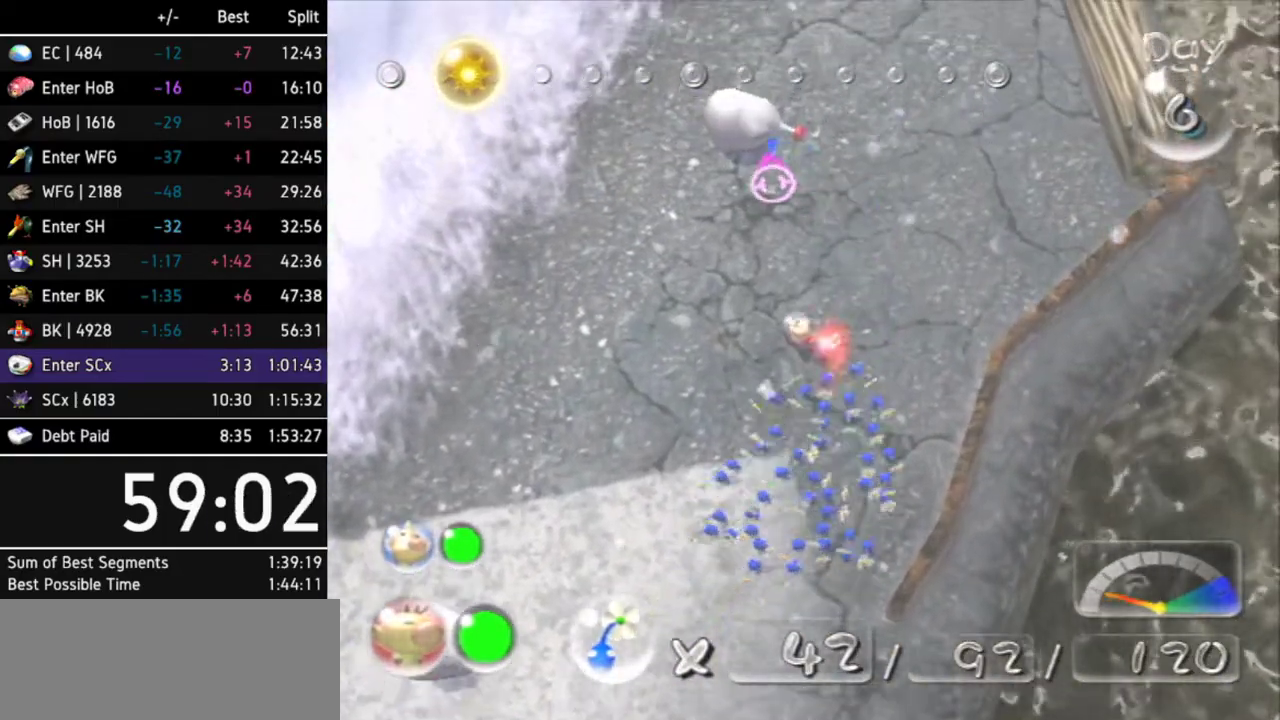
Gameplay with a controller (Nintendo layout); each line is a JSON object with the inputs held at the frame after it. Not read: L3 R3.
{"buttons": [], "left_stick": "up-right", "right_stick": "center"}
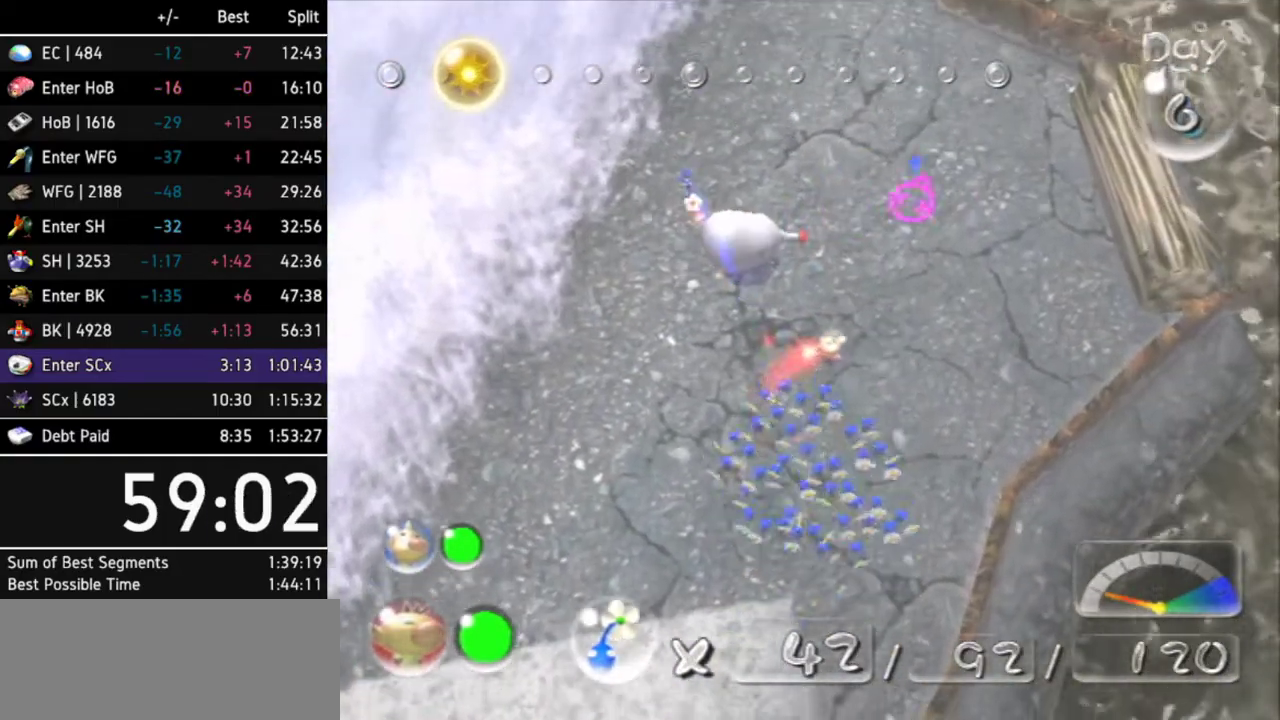
{"buttons": [], "left_stick": "up-right", "right_stick": "center"}
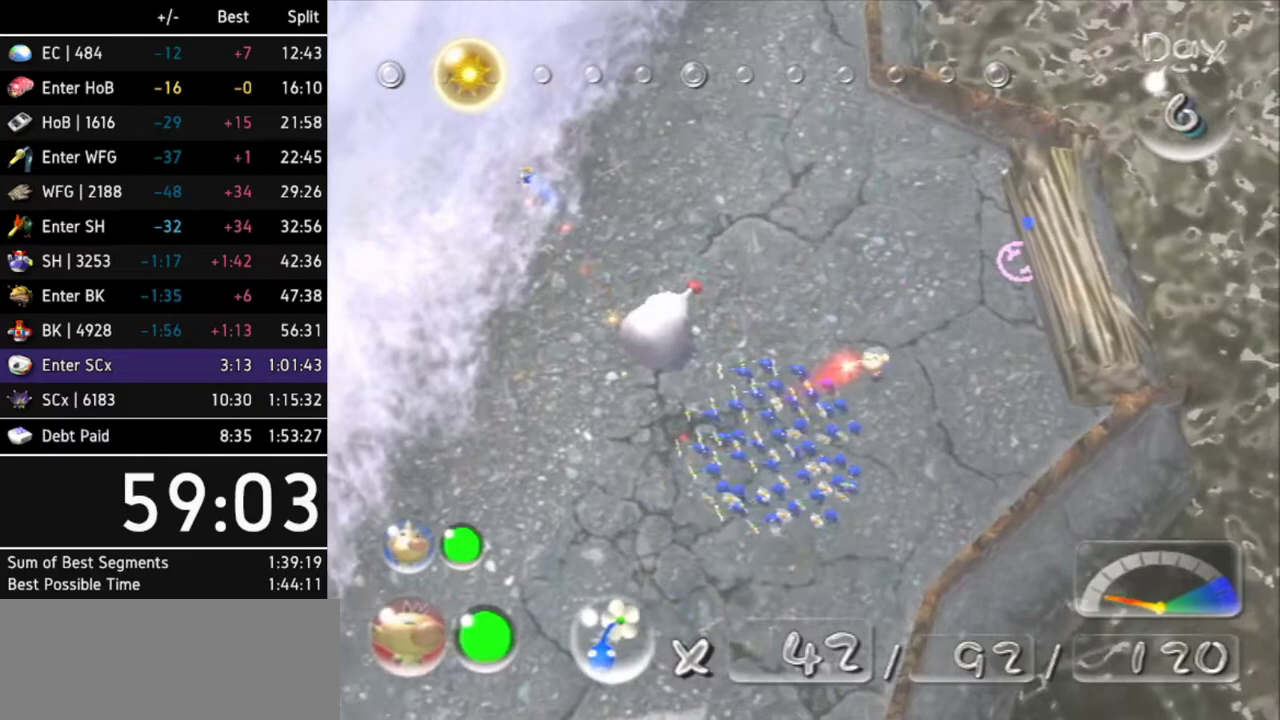
{"buttons": [], "left_stick": "up-right", "right_stick": "up-right"}
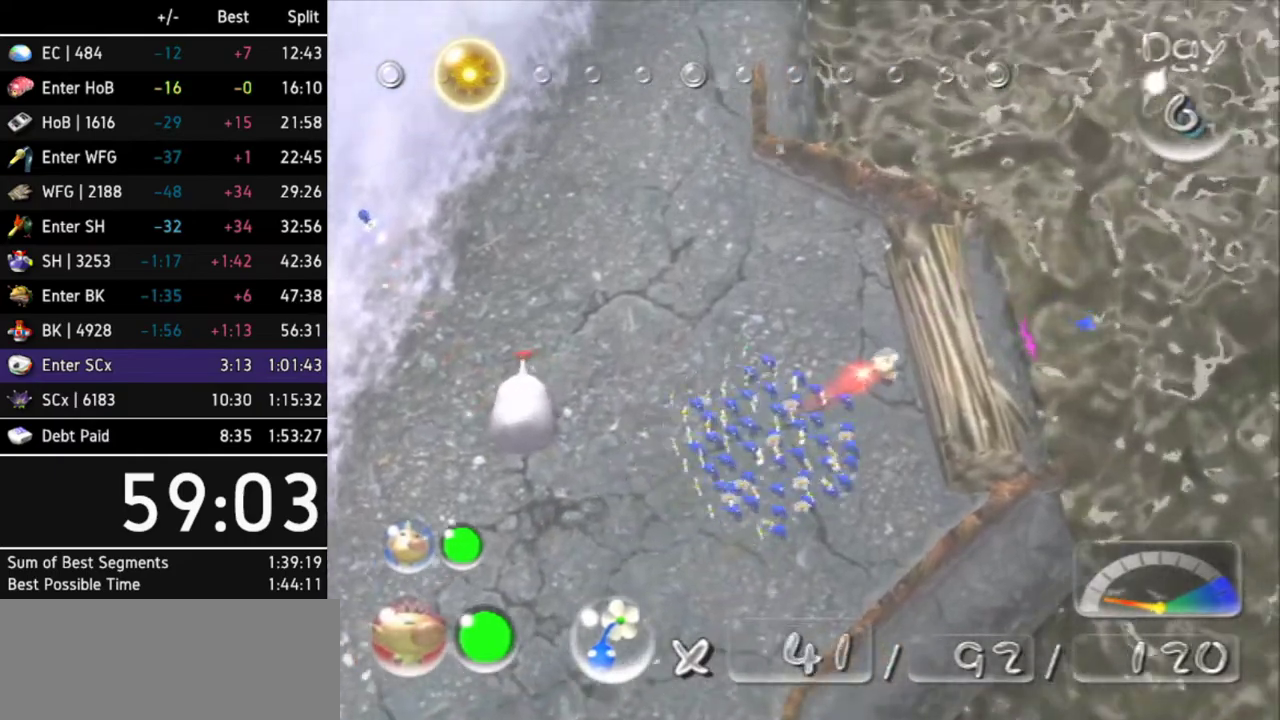
{"buttons": [], "left_stick": "center", "right_stick": "right"}
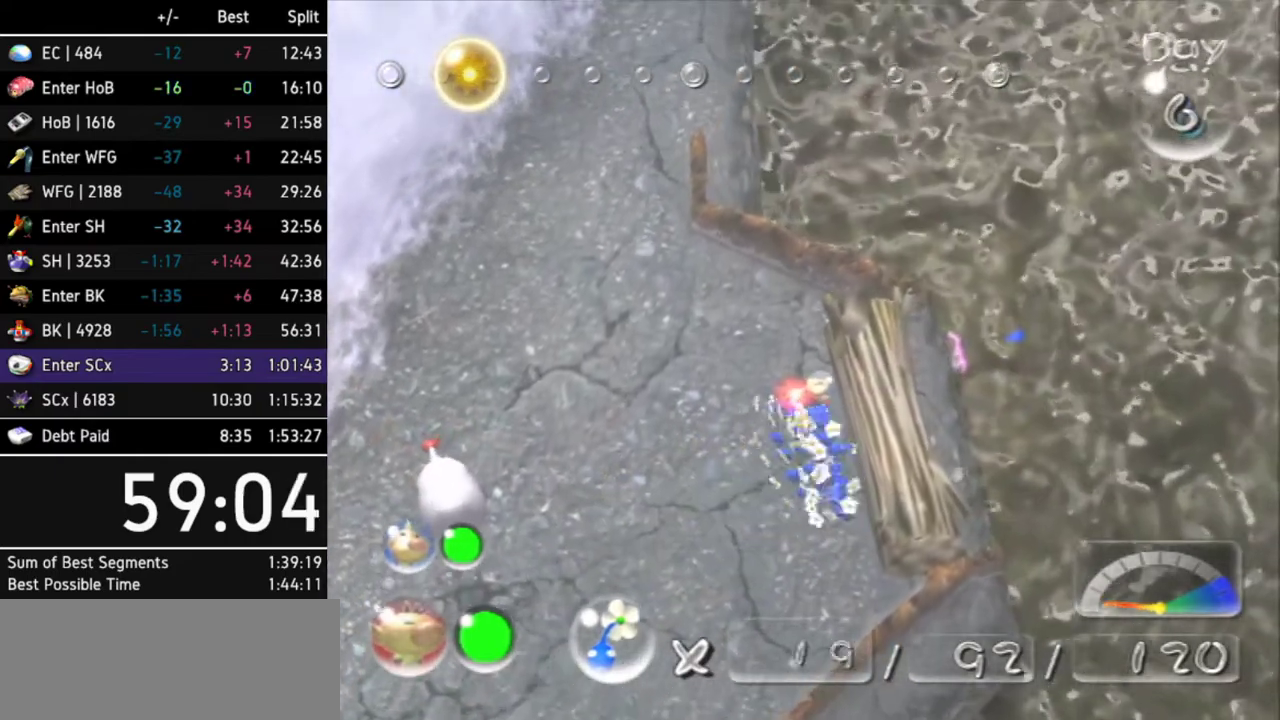
{"buttons": [], "left_stick": "center", "right_stick": "up-right"}
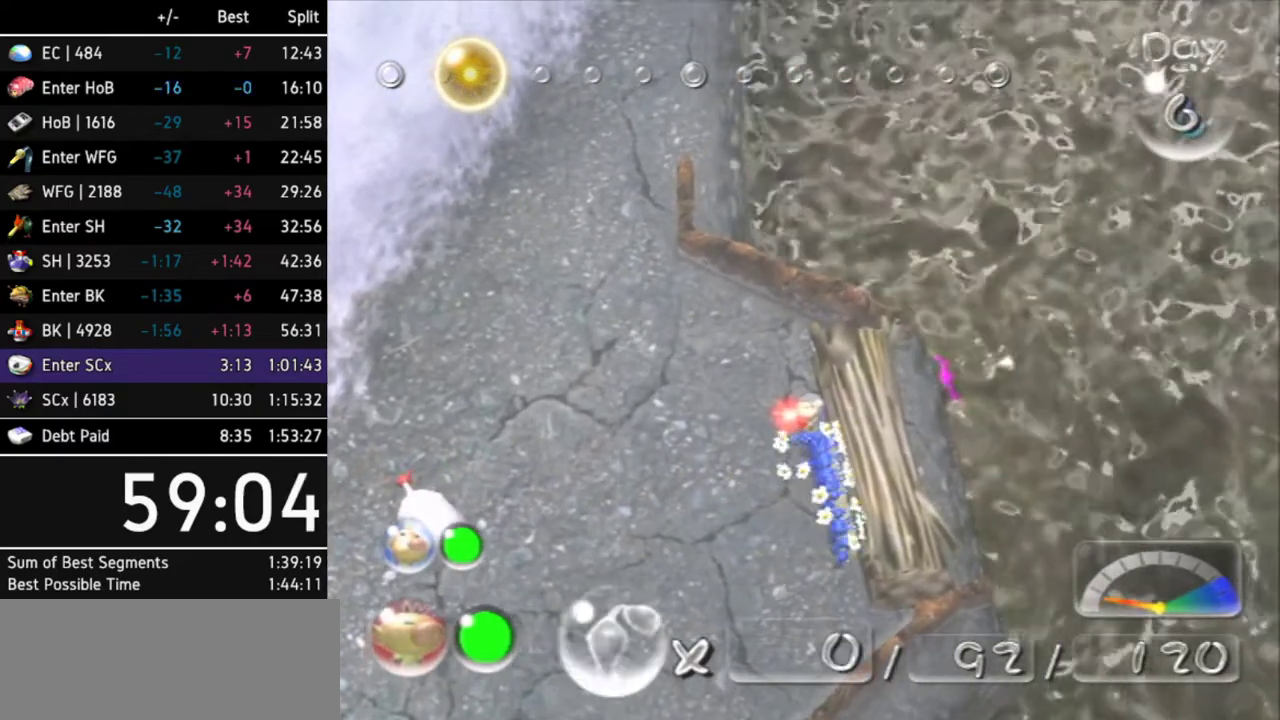
{"buttons": ["L1"], "left_stick": "up-left", "right_stick": "center"}
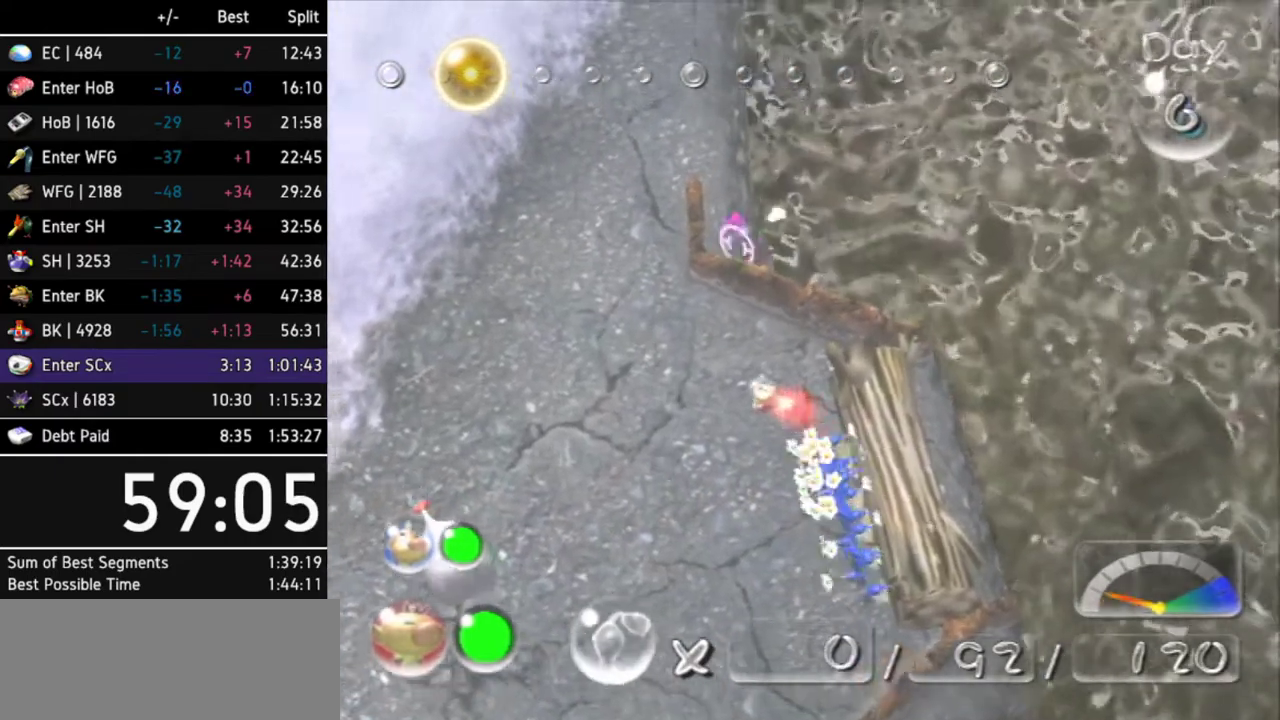
{"buttons": ["B"], "left_stick": "up-left", "right_stick": "center"}
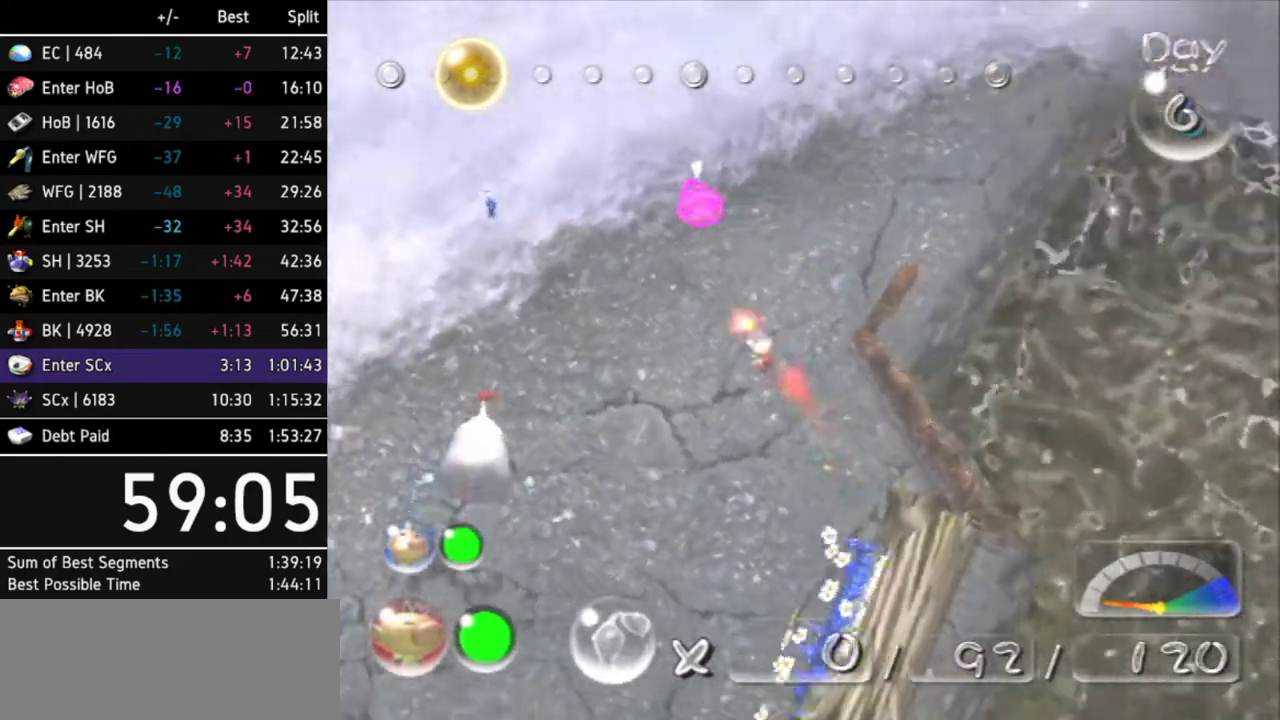
{"buttons": [], "left_stick": "up-right", "right_stick": "center"}
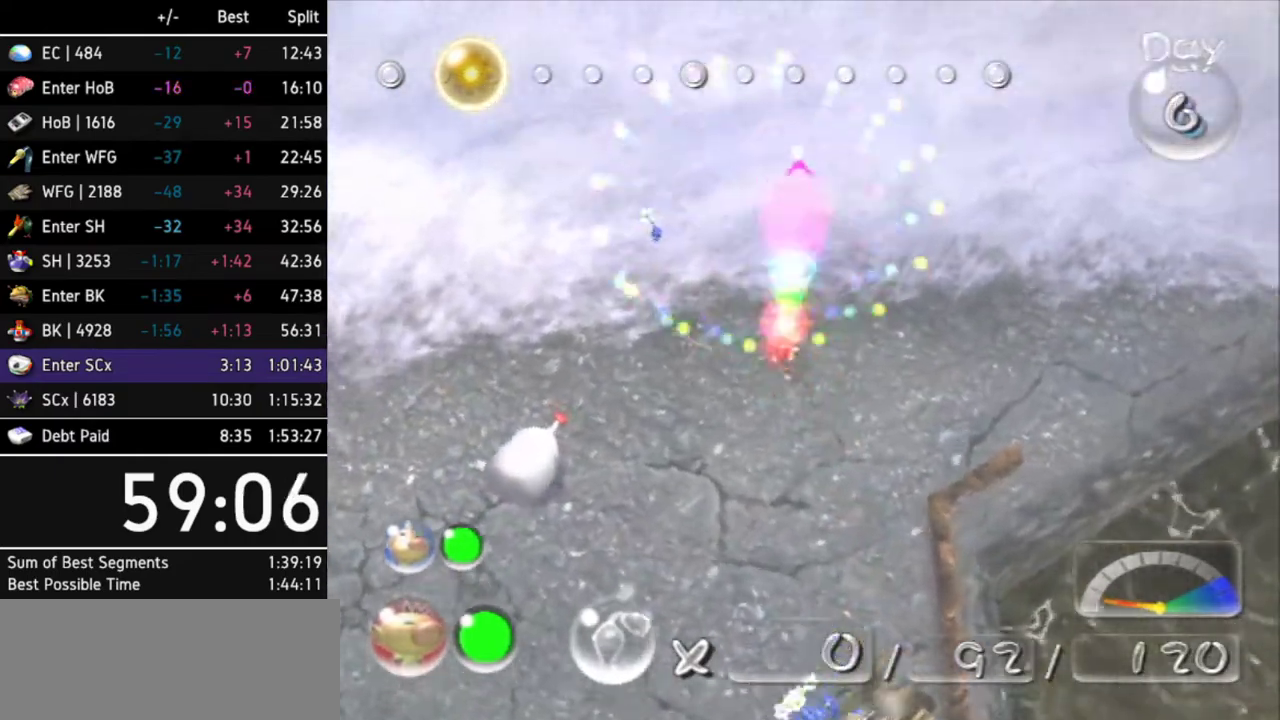
{"buttons": [], "left_stick": "up", "right_stick": "center"}
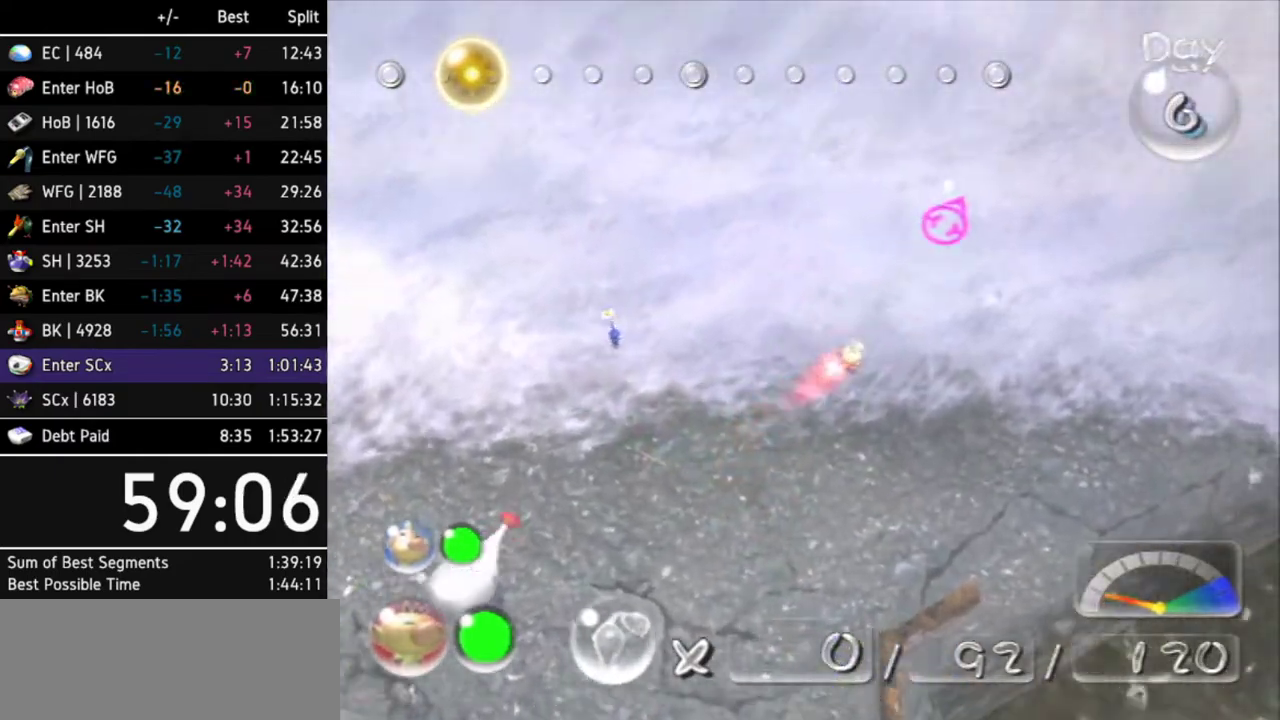
{"buttons": [], "left_stick": "up", "right_stick": "center"}
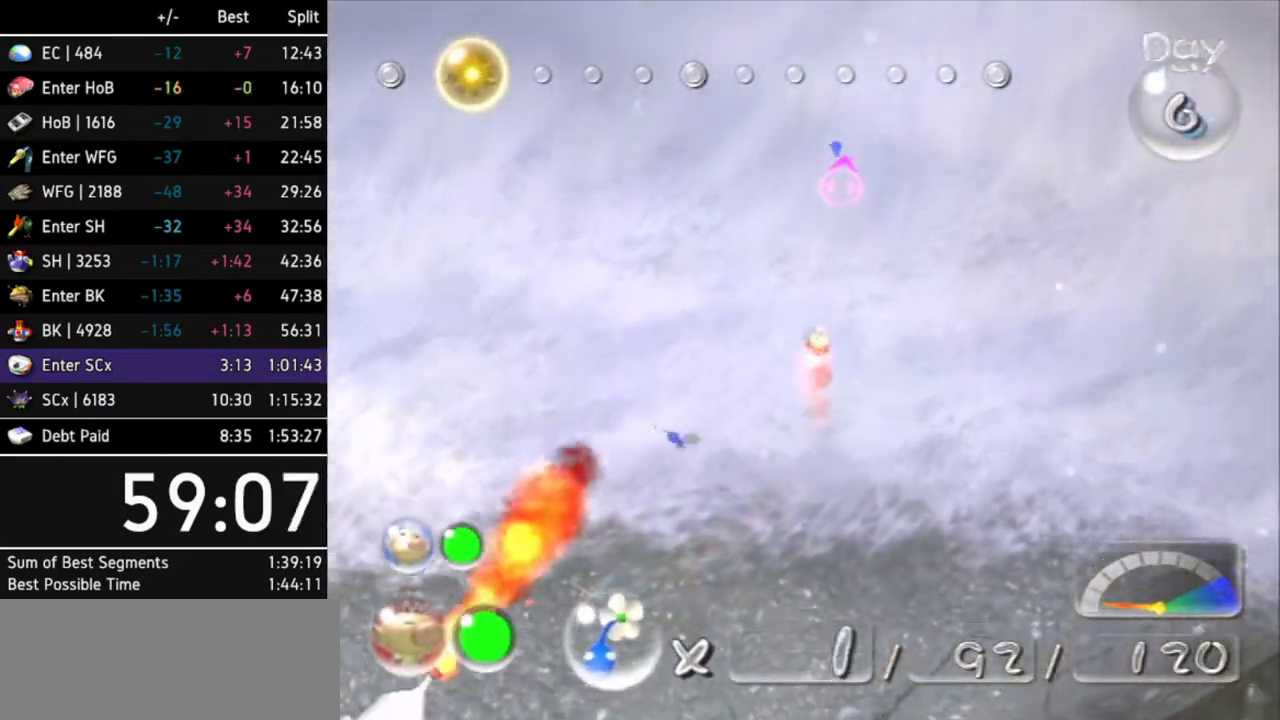
{"buttons": ["A"], "left_stick": "up-left", "right_stick": "center"}
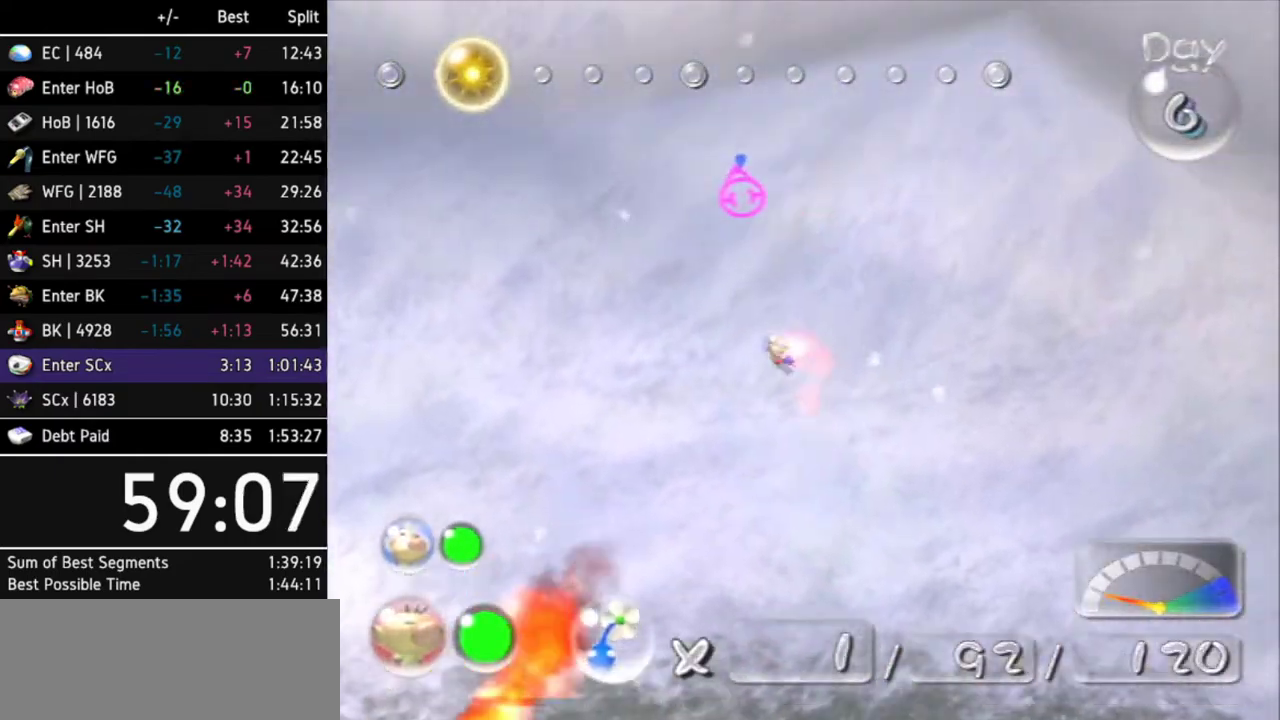
{"buttons": ["A"], "left_stick": "up-right", "right_stick": "center"}
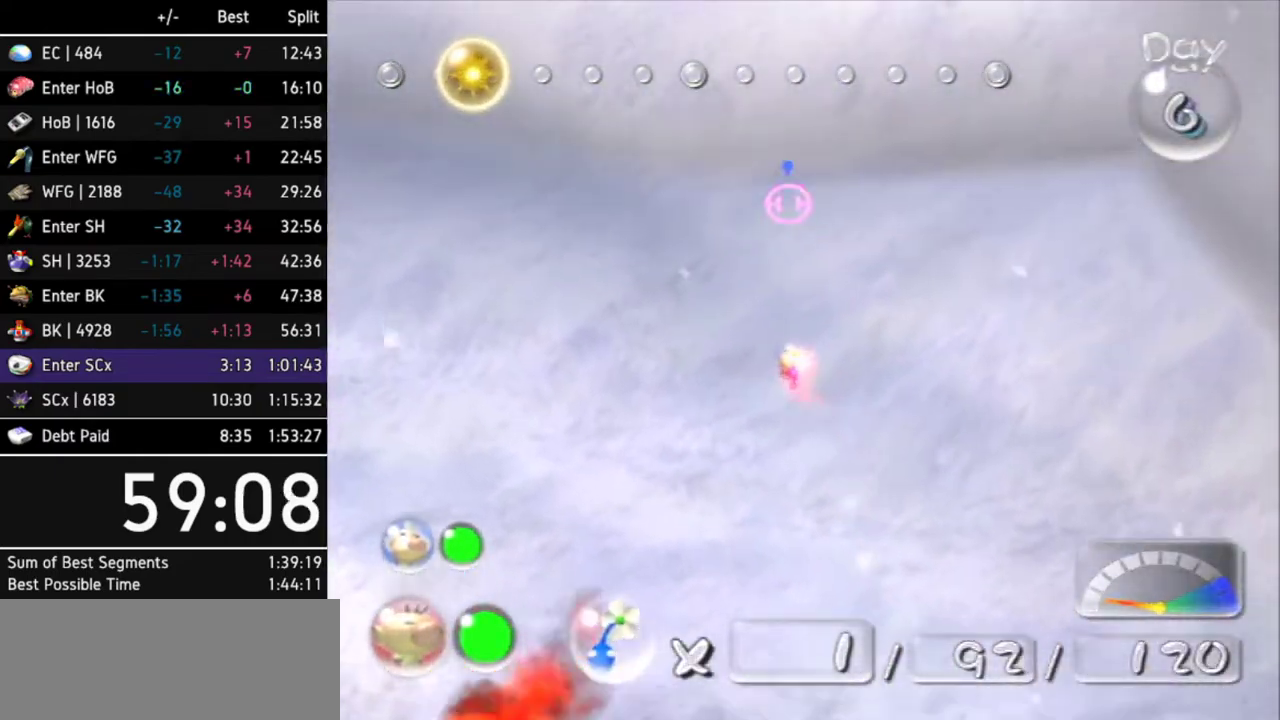
{"buttons": ["A"], "left_stick": "up", "right_stick": "center"}
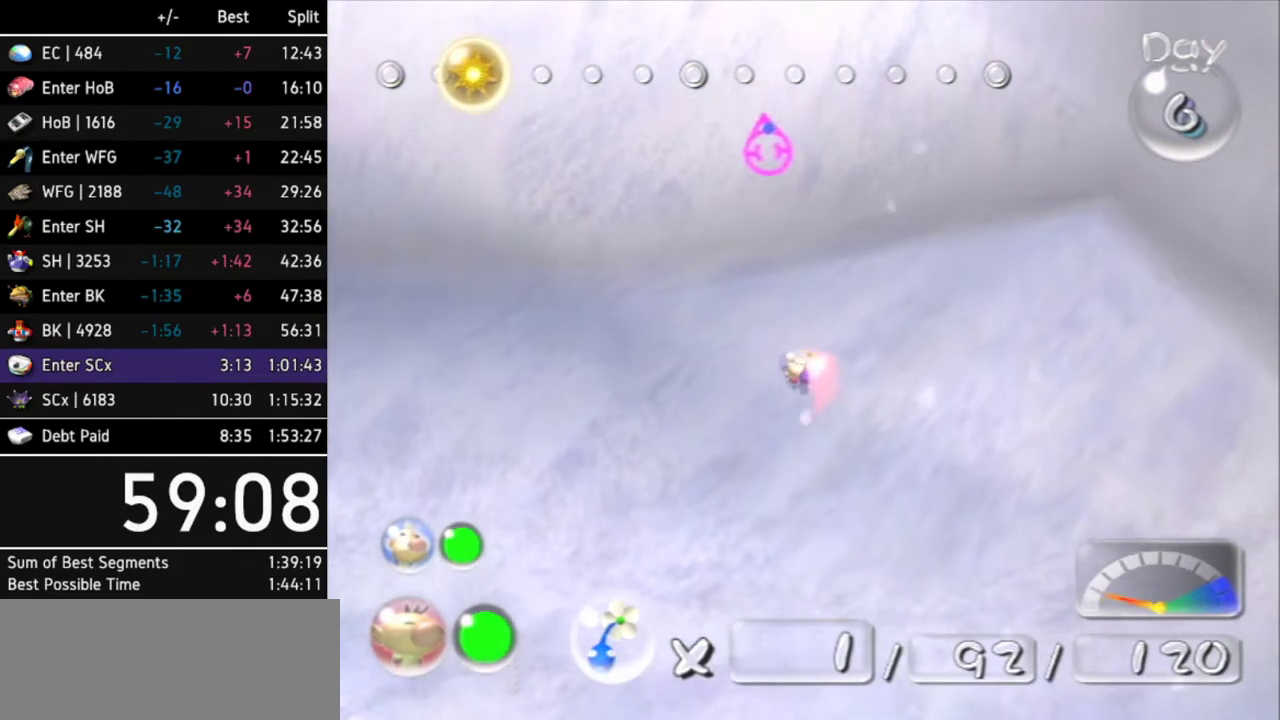
{"buttons": [], "left_stick": "up", "right_stick": "center"}
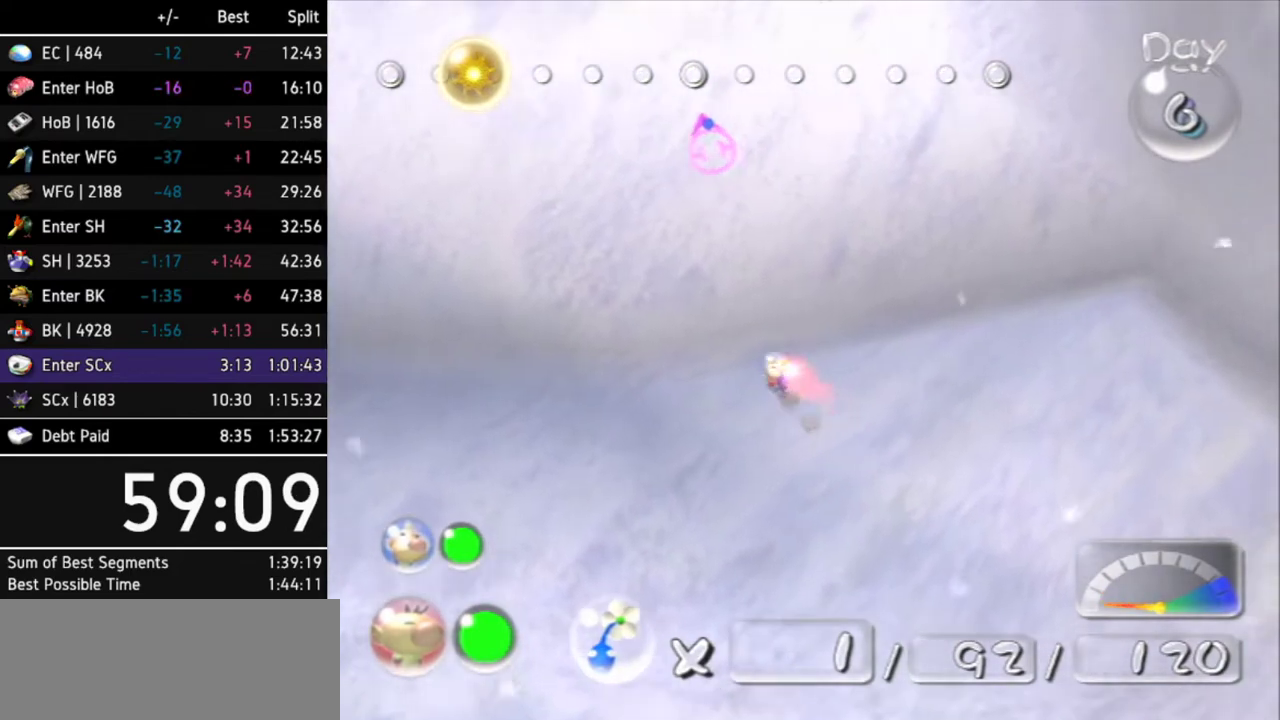
{"buttons": [], "left_stick": "up", "right_stick": "center"}
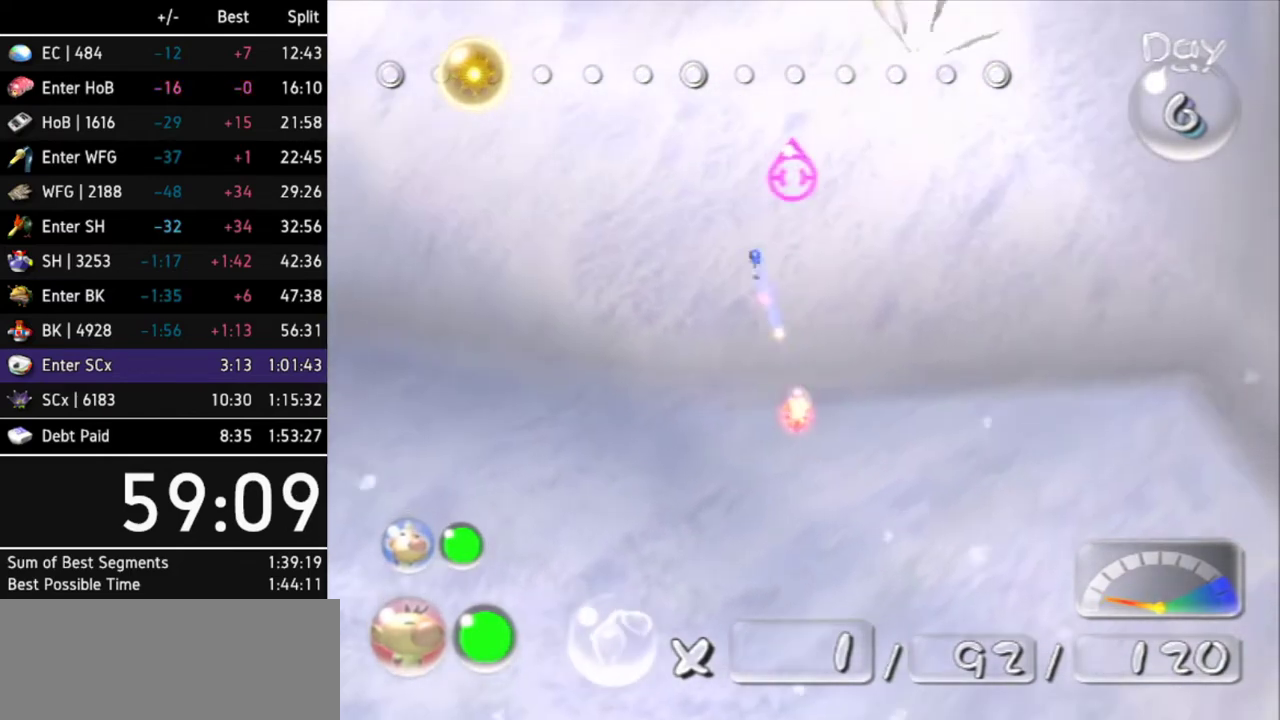
{"buttons": [], "left_stick": "up", "right_stick": "center"}
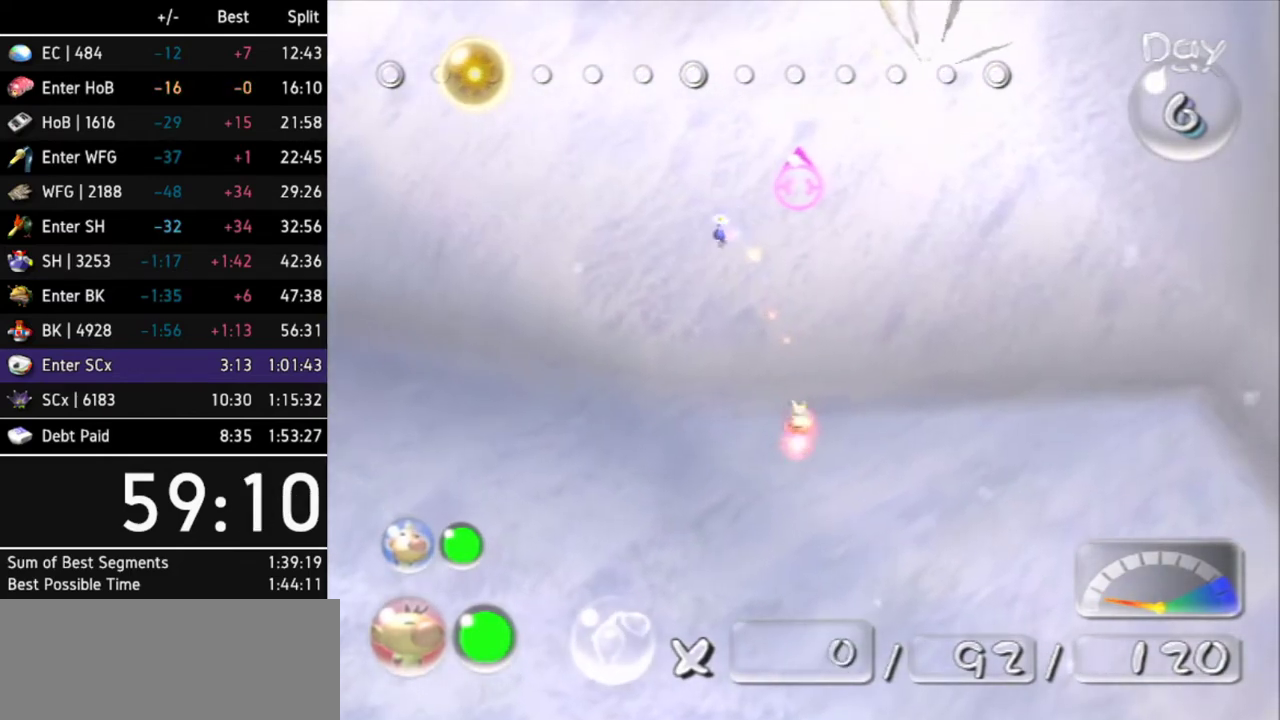
{"buttons": [], "left_stick": "center", "right_stick": "center"}
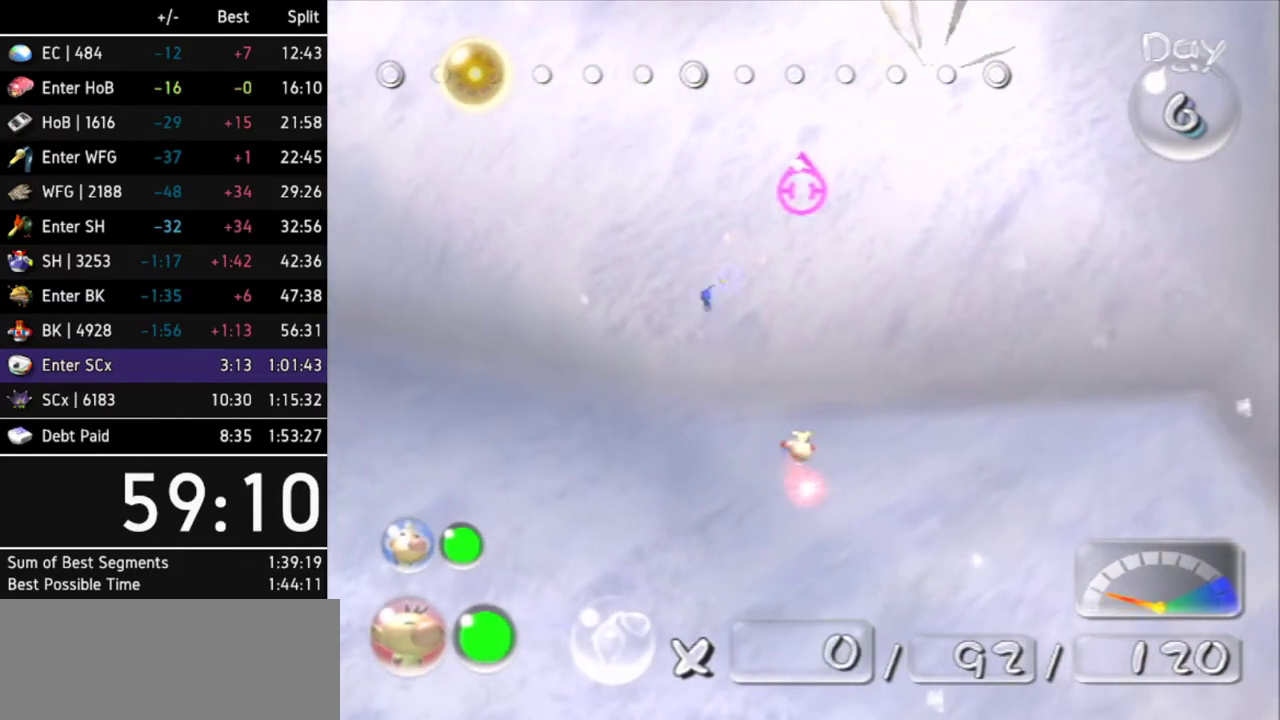
{"buttons": [], "left_stick": "center", "right_stick": "center"}
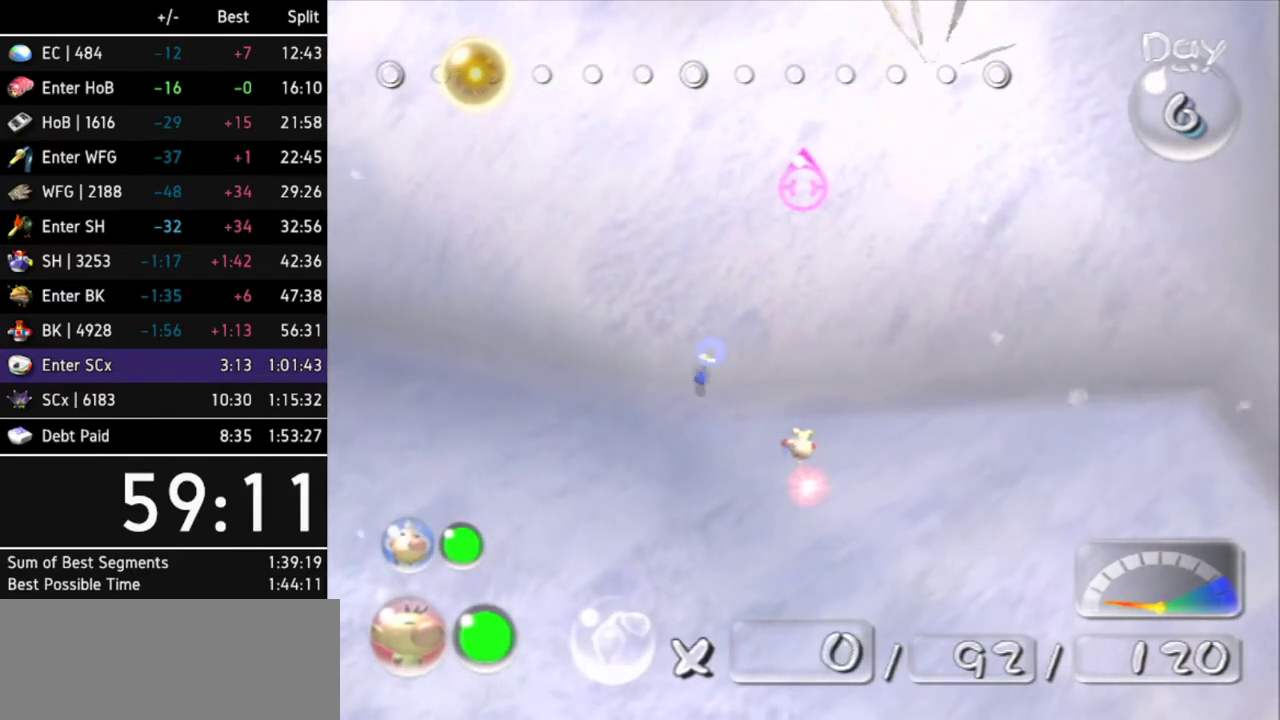
{"buttons": [], "left_stick": "center", "right_stick": "center"}
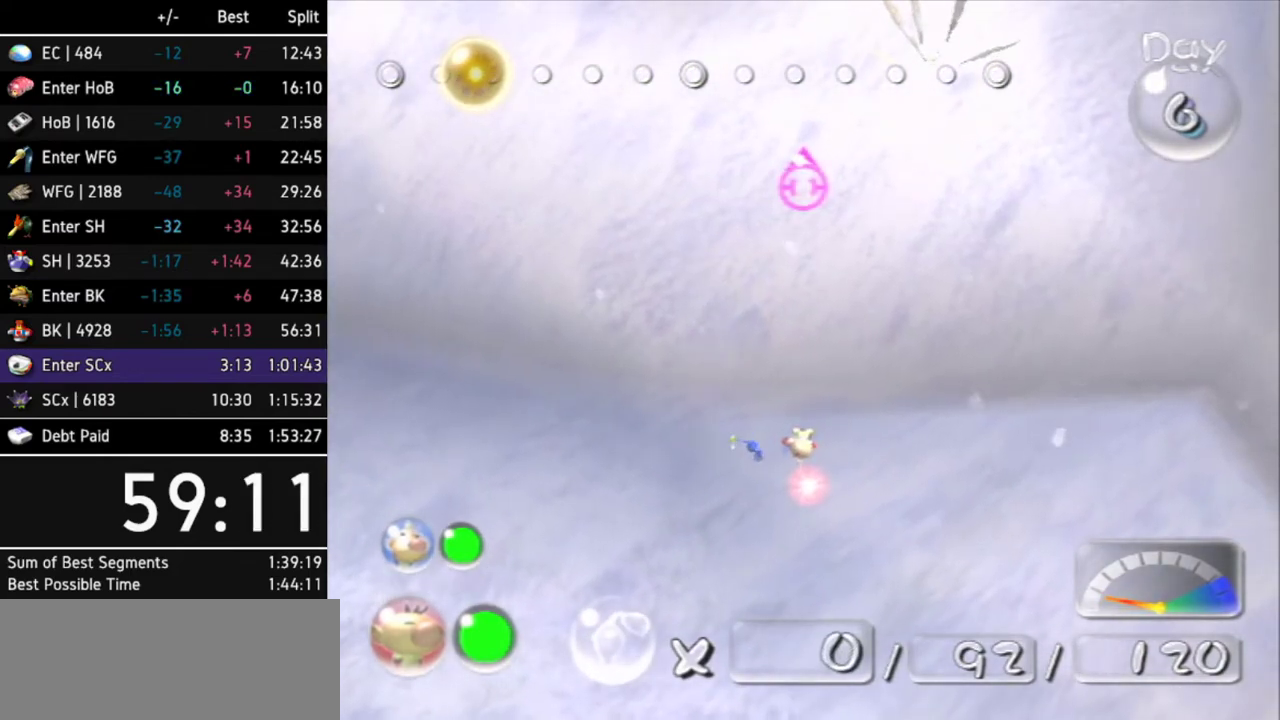
{"buttons": [], "left_stick": "center", "right_stick": "center"}
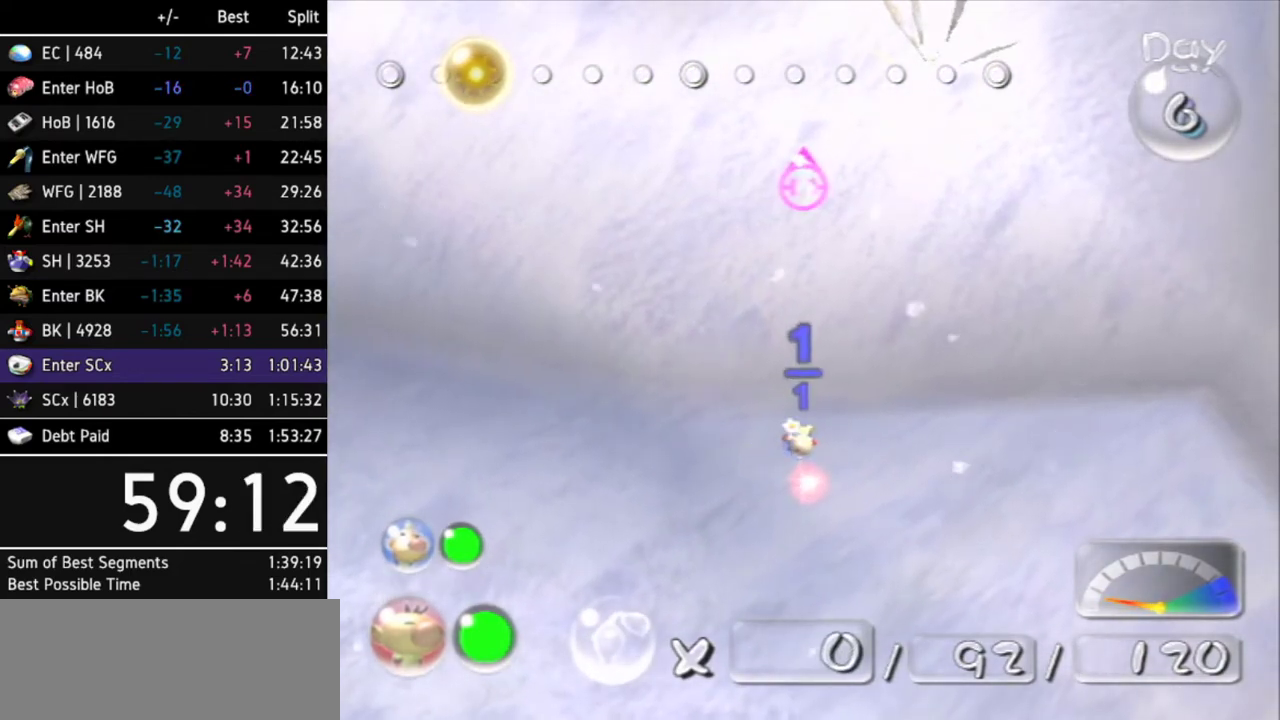
{"buttons": [], "left_stick": "center", "right_stick": "center"}
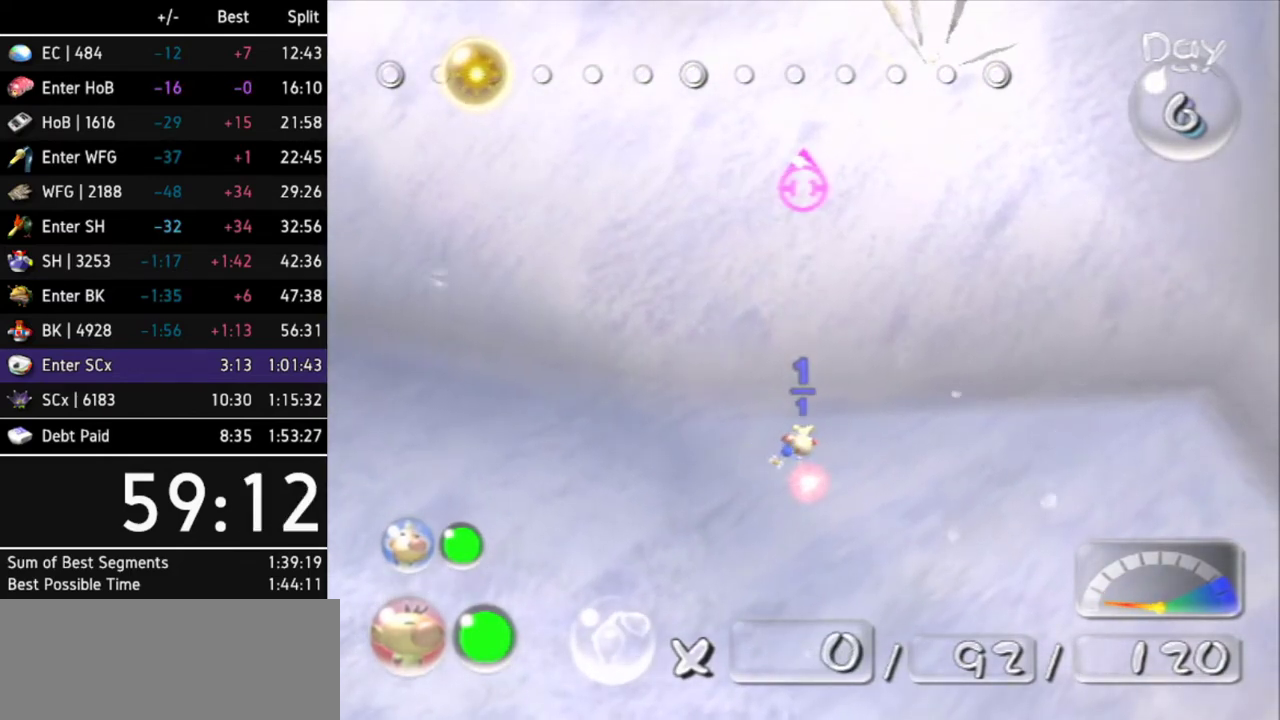
{"buttons": [], "left_stick": "center", "right_stick": "center"}
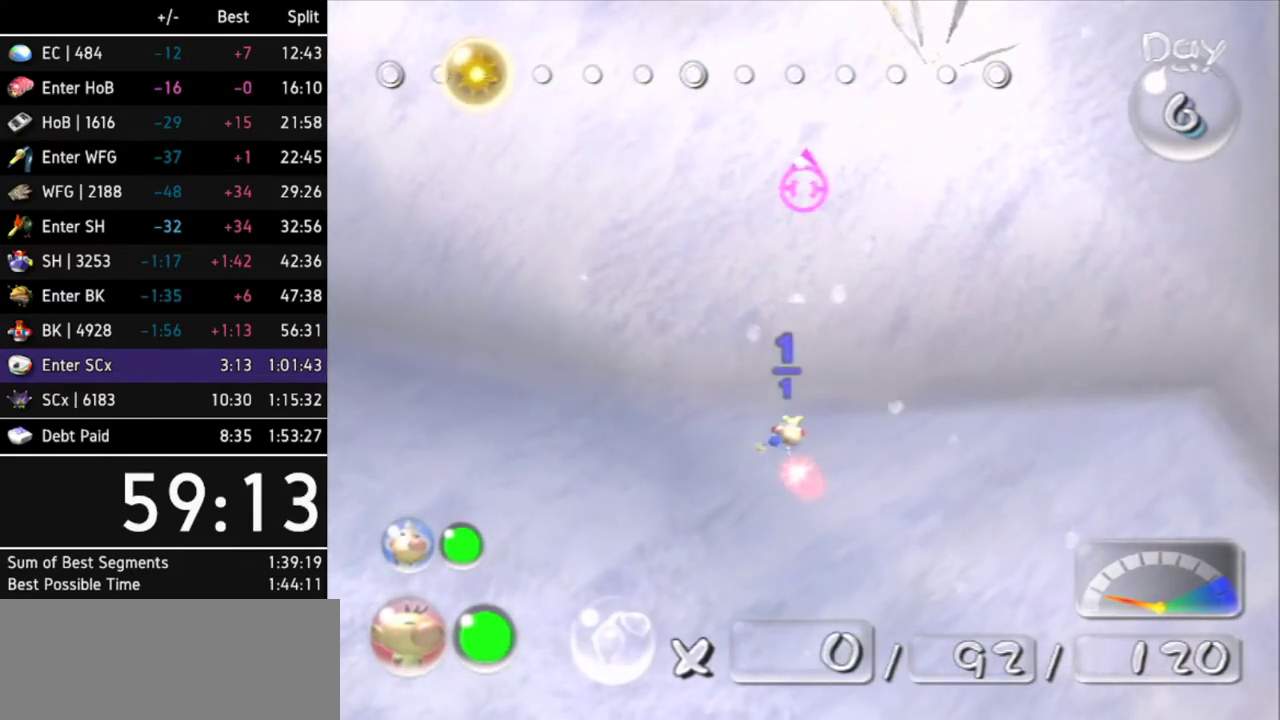
{"buttons": ["A"], "left_stick": "up", "right_stick": "center"}
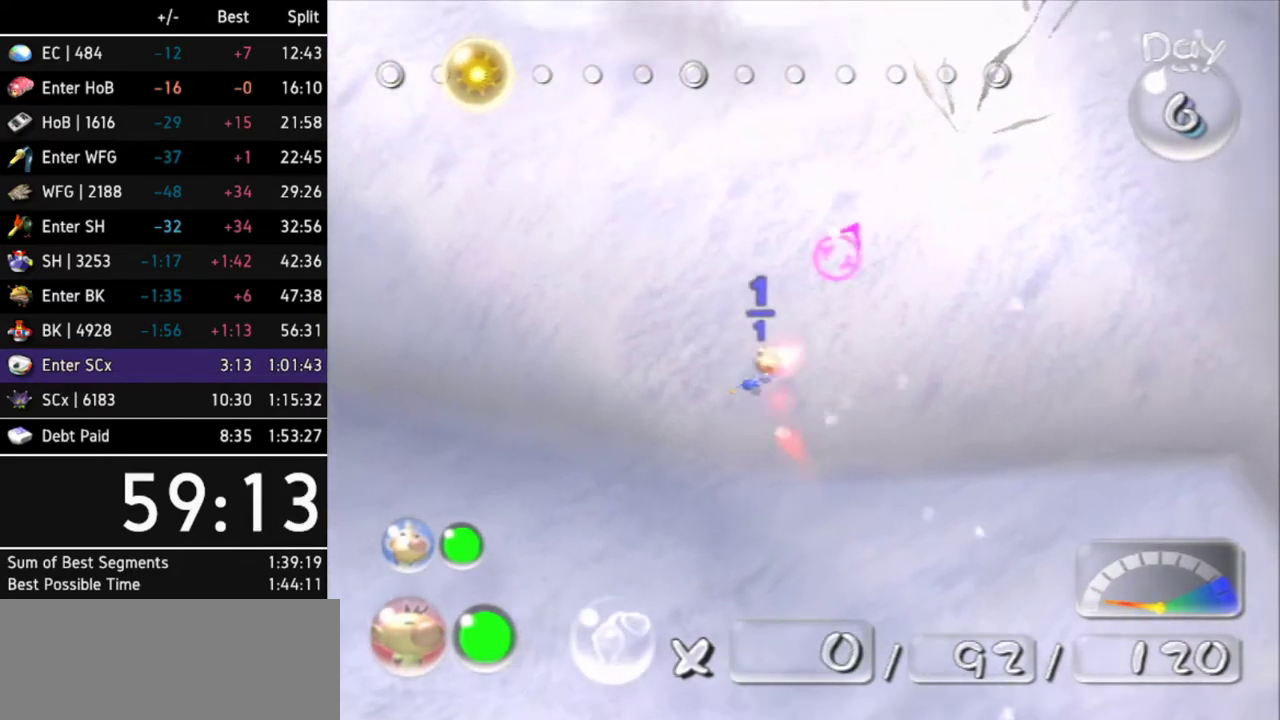
{"buttons": [], "left_stick": "up", "right_stick": "center"}
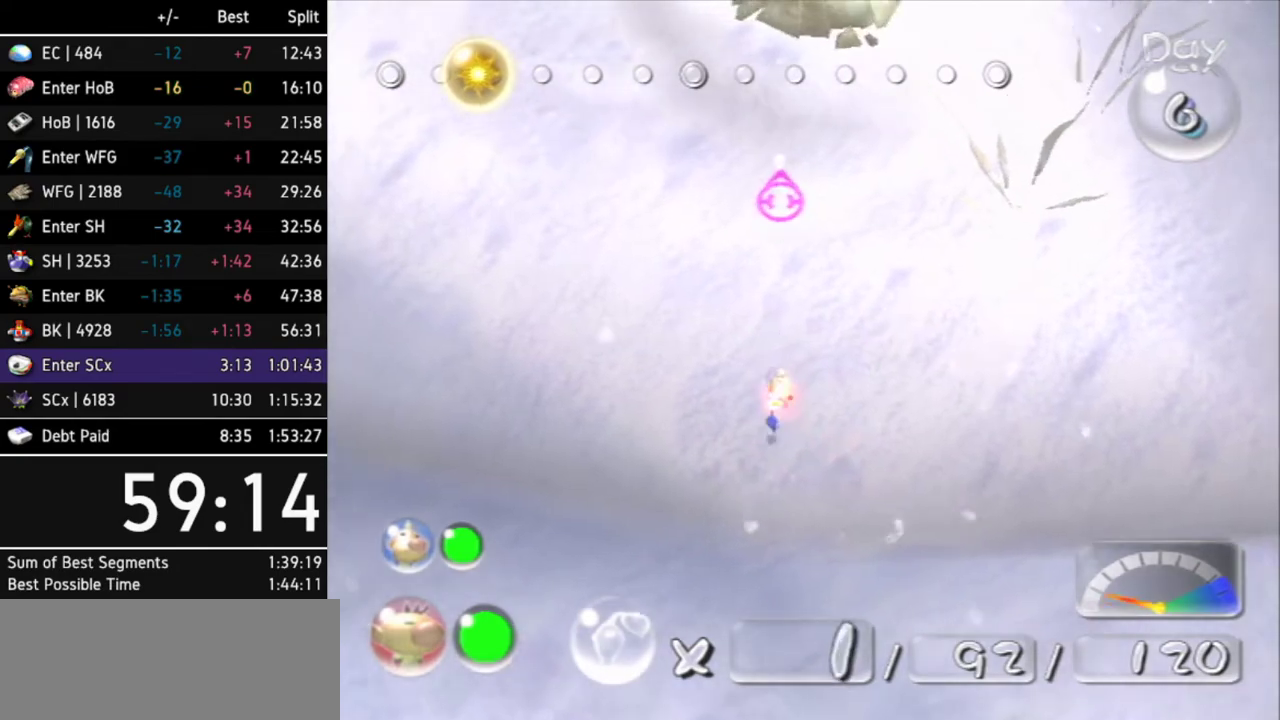
{"buttons": [], "left_stick": "up", "right_stick": "center"}
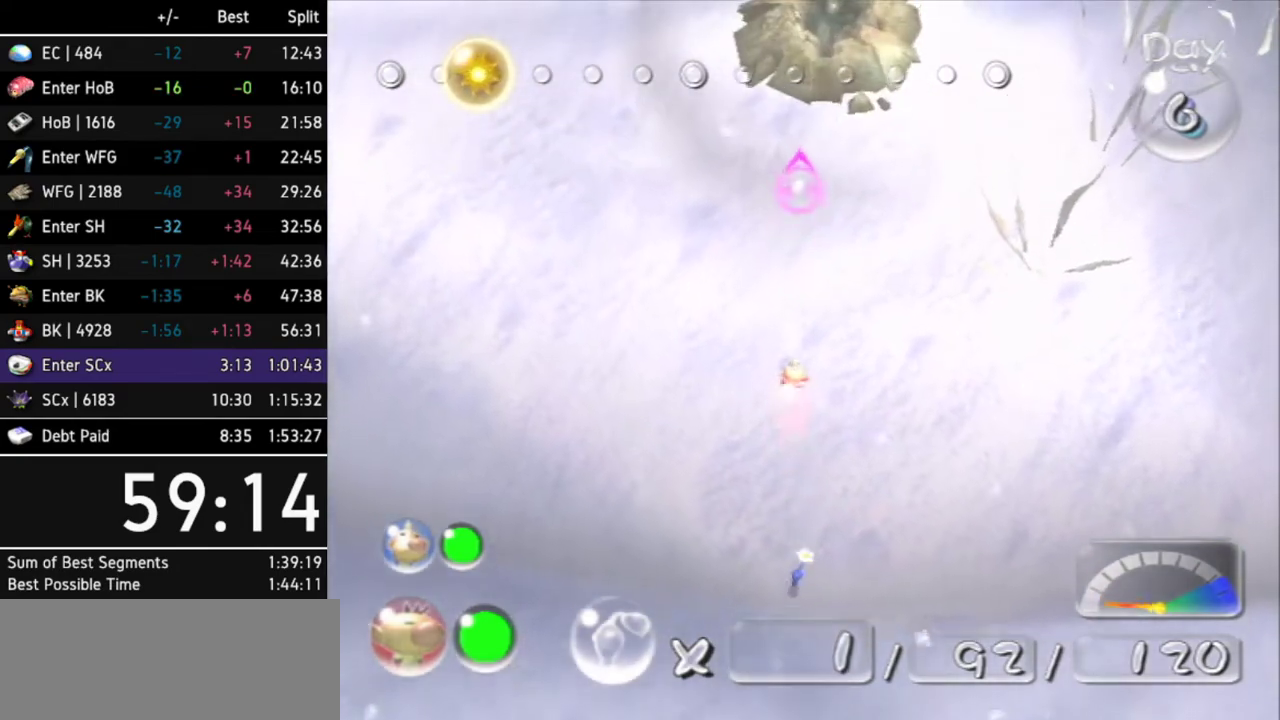
{"buttons": [], "left_stick": "up", "right_stick": "center"}
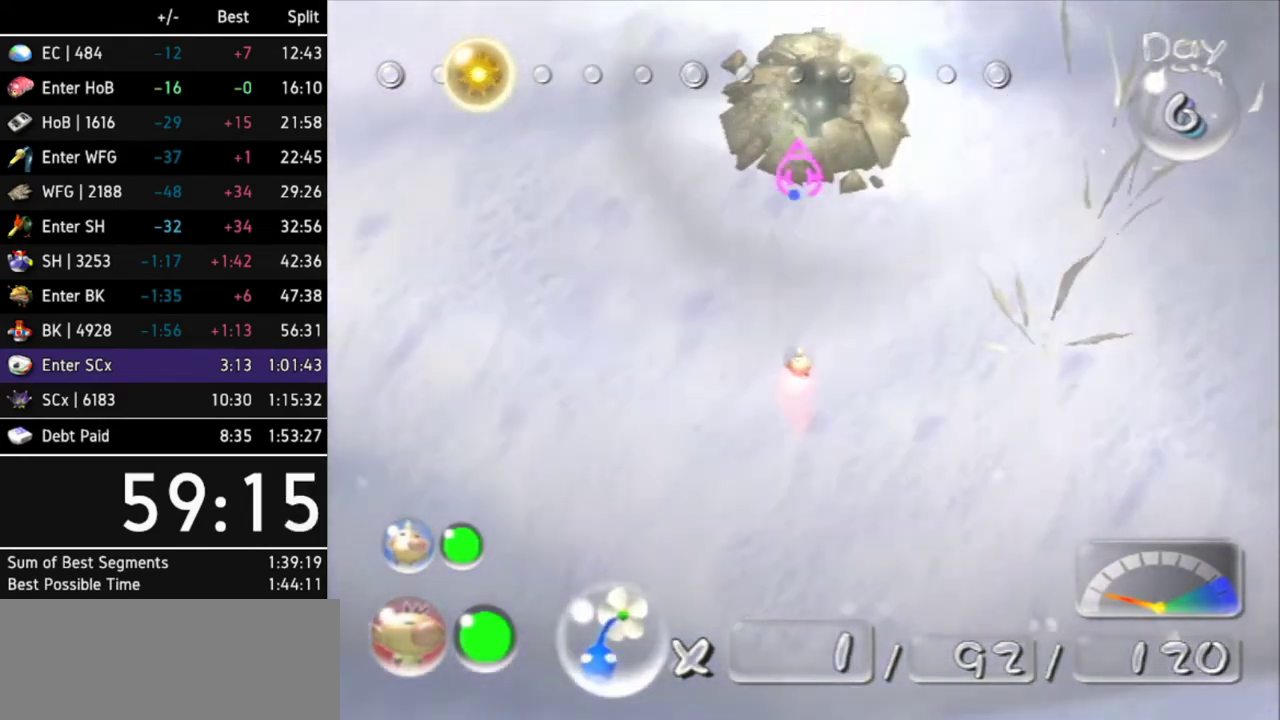
{"buttons": [], "left_stick": "up", "right_stick": "center"}